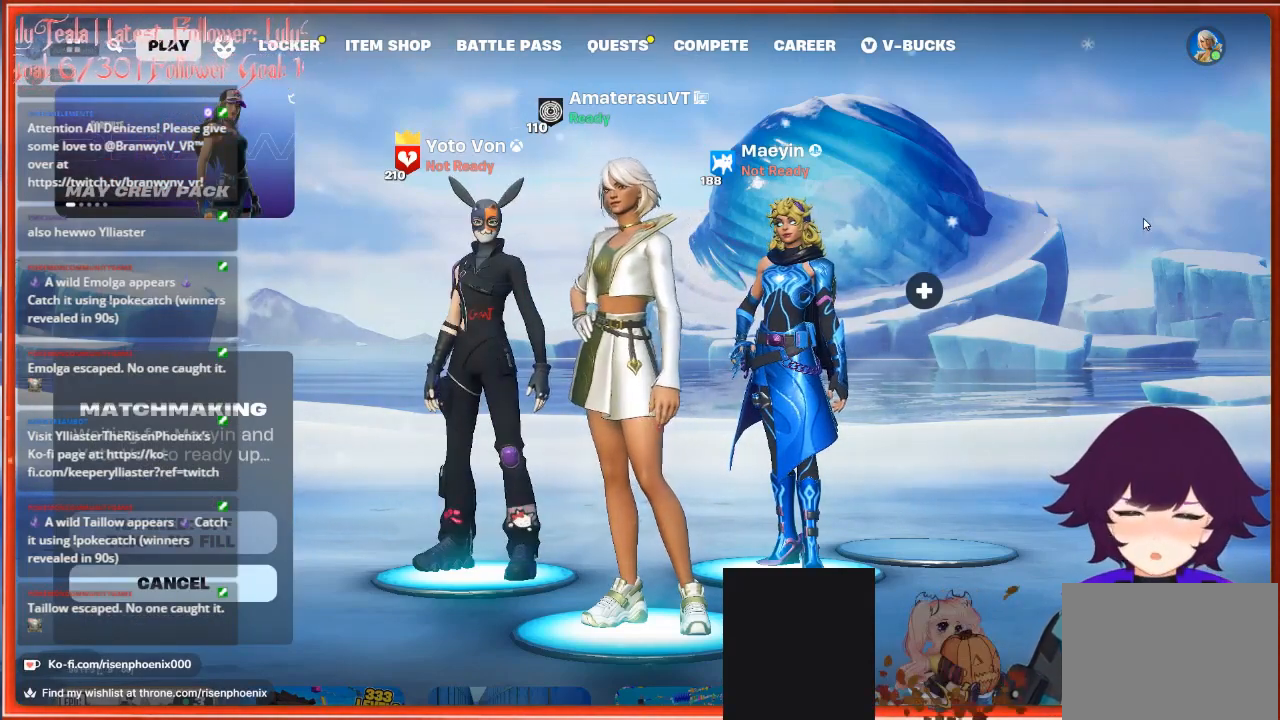
Gameplay with a controller (Xbox layout); each line is a JSON object with the inputs held at the frame after it. "events" lists button and stick changes between this image and that frame as [ms after this image, input, new state], when the widget could be followed in between.
{"buttons": [], "left_stick": "center", "right_stick": "up", "events": [[433, "right_stick", "up"]]}
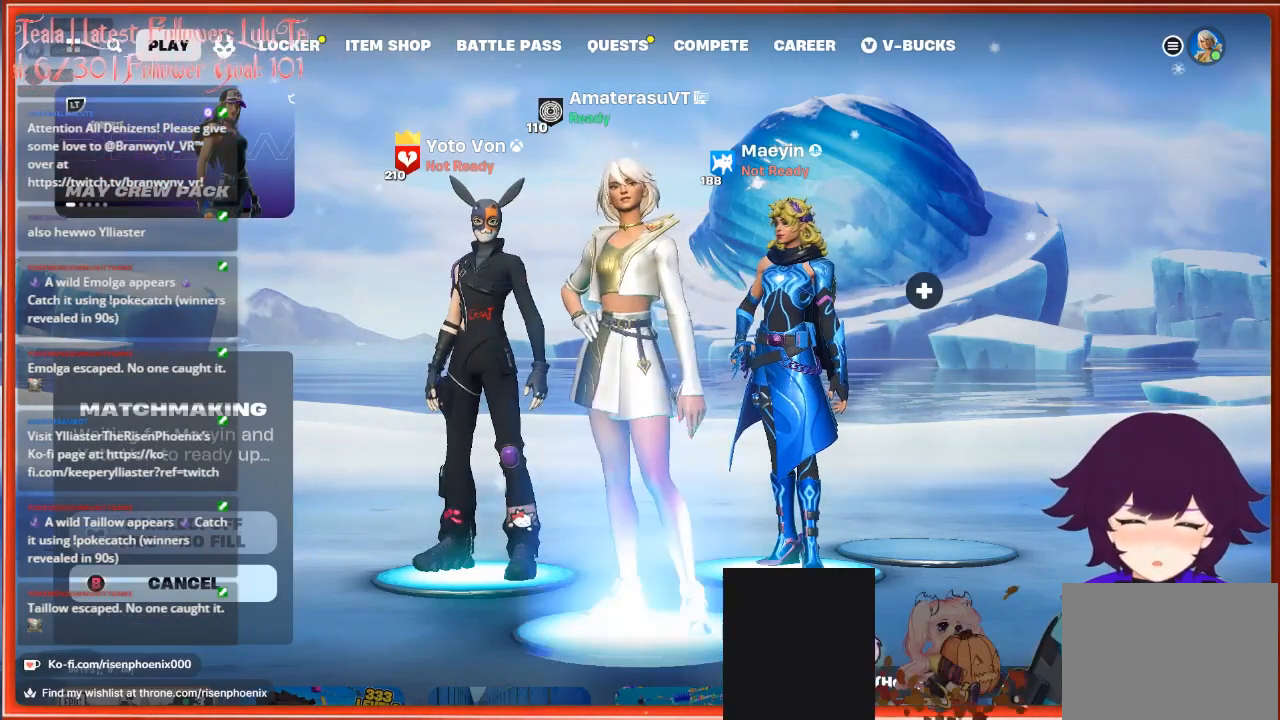
{"buttons": [], "left_stick": "center", "right_stick": "center", "events": [[100, "right_stick", "center"]]}
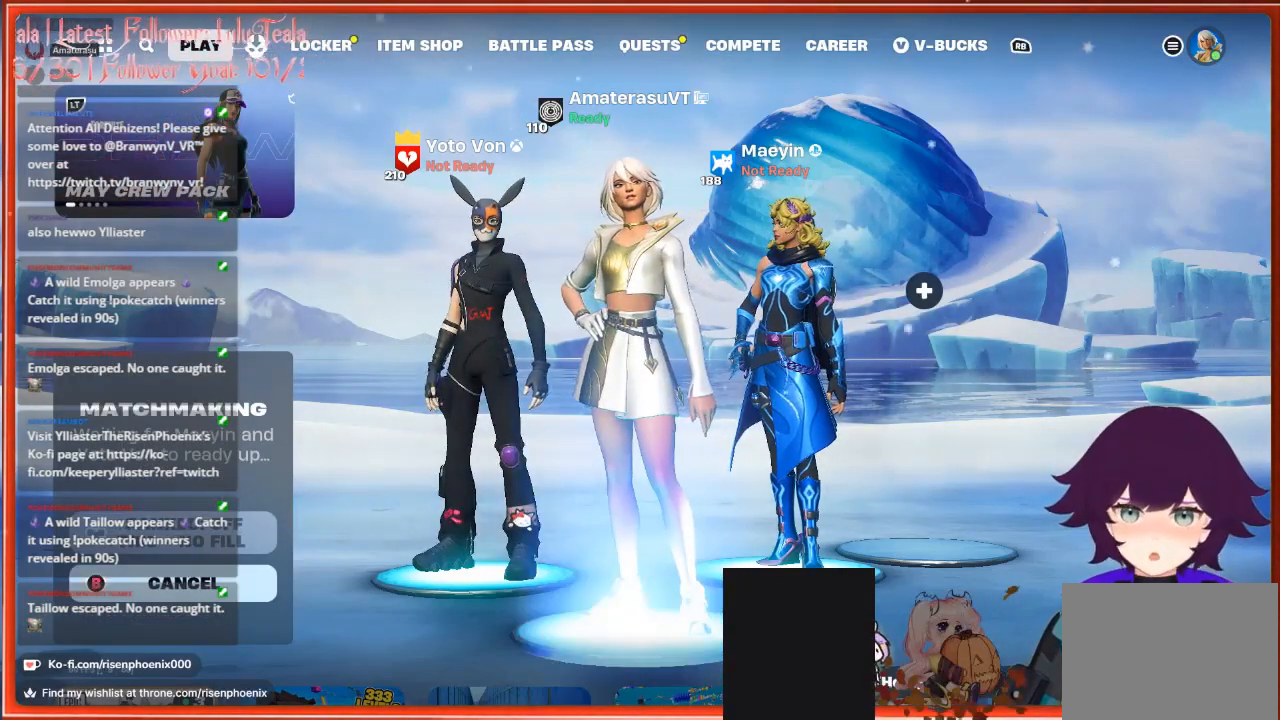
{"buttons": [], "left_stick": "center", "right_stick": "center", "events": []}
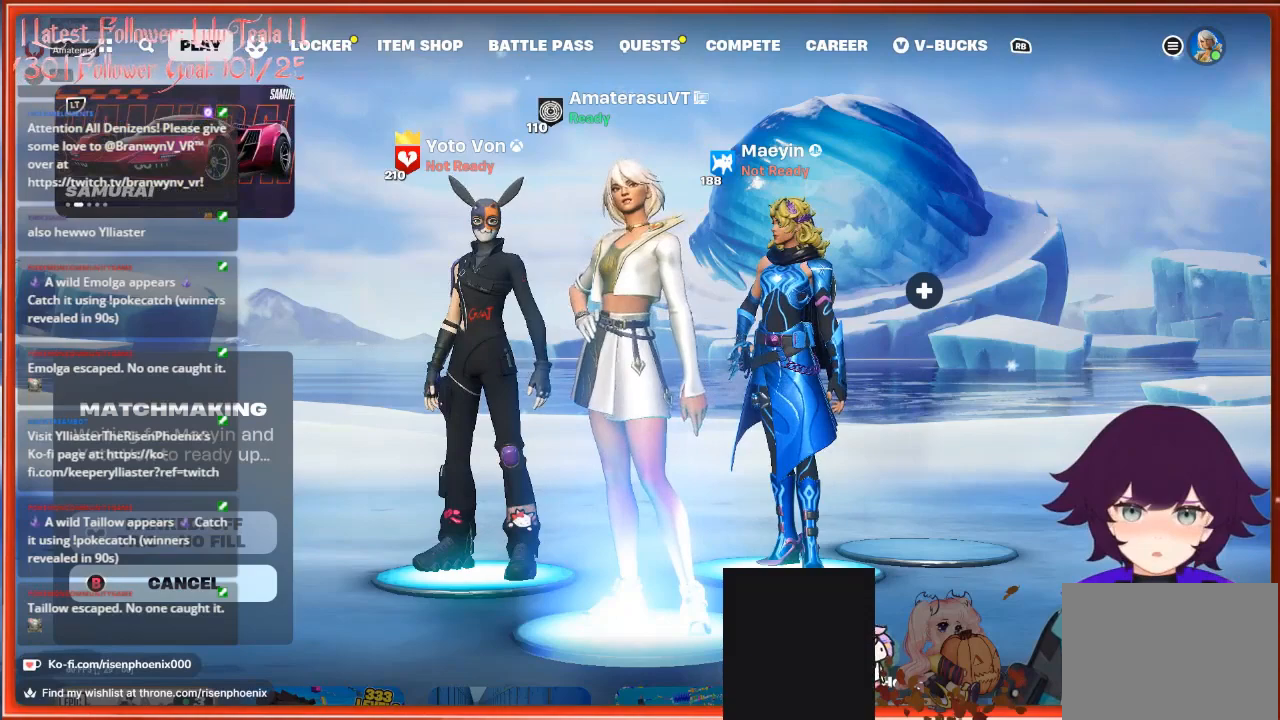
{"buttons": [], "left_stick": "center", "right_stick": "center", "events": []}
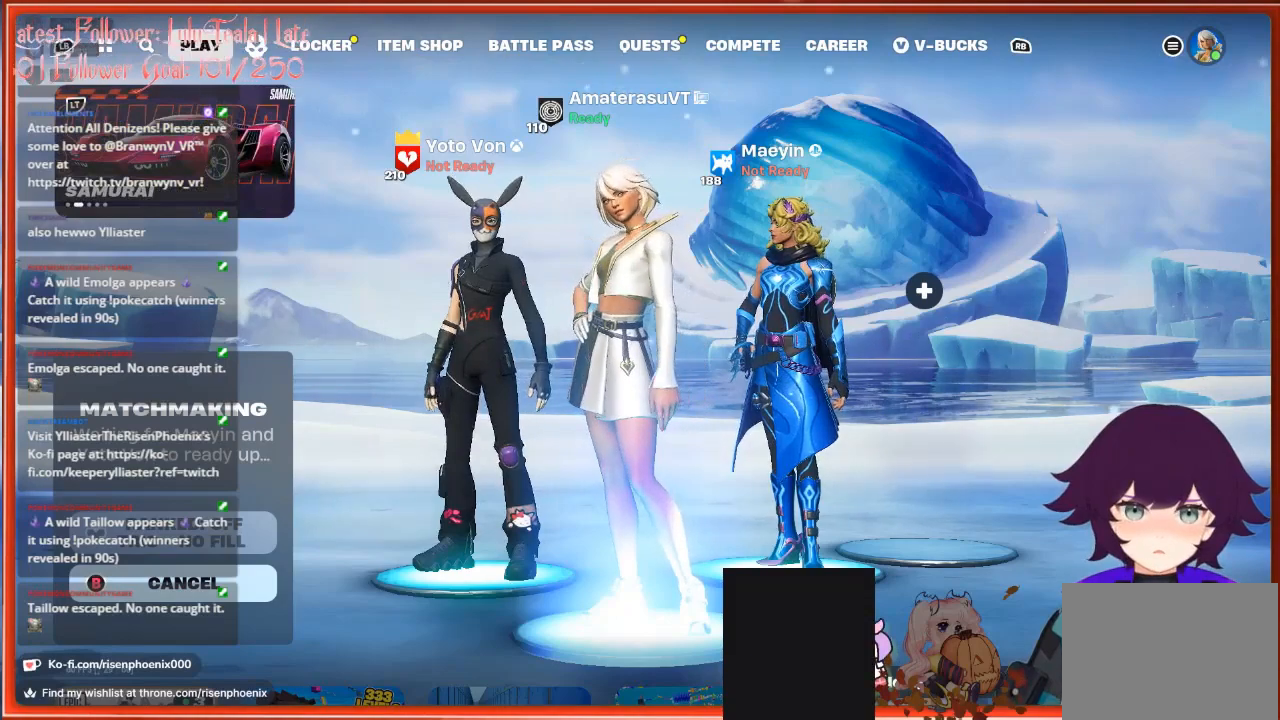
{"buttons": [], "left_stick": "center", "right_stick": "center", "events": []}
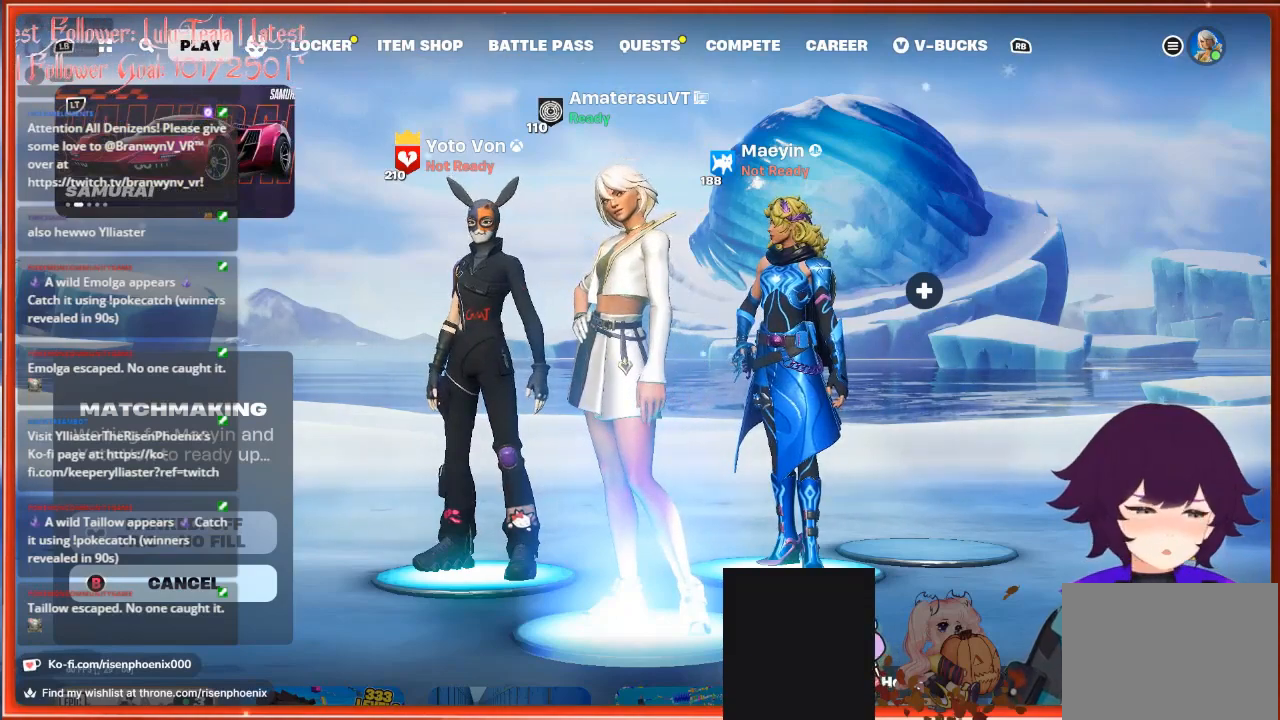
{"buttons": [], "left_stick": "up", "right_stick": "center", "events": [[400, "left_stick", "up"]]}
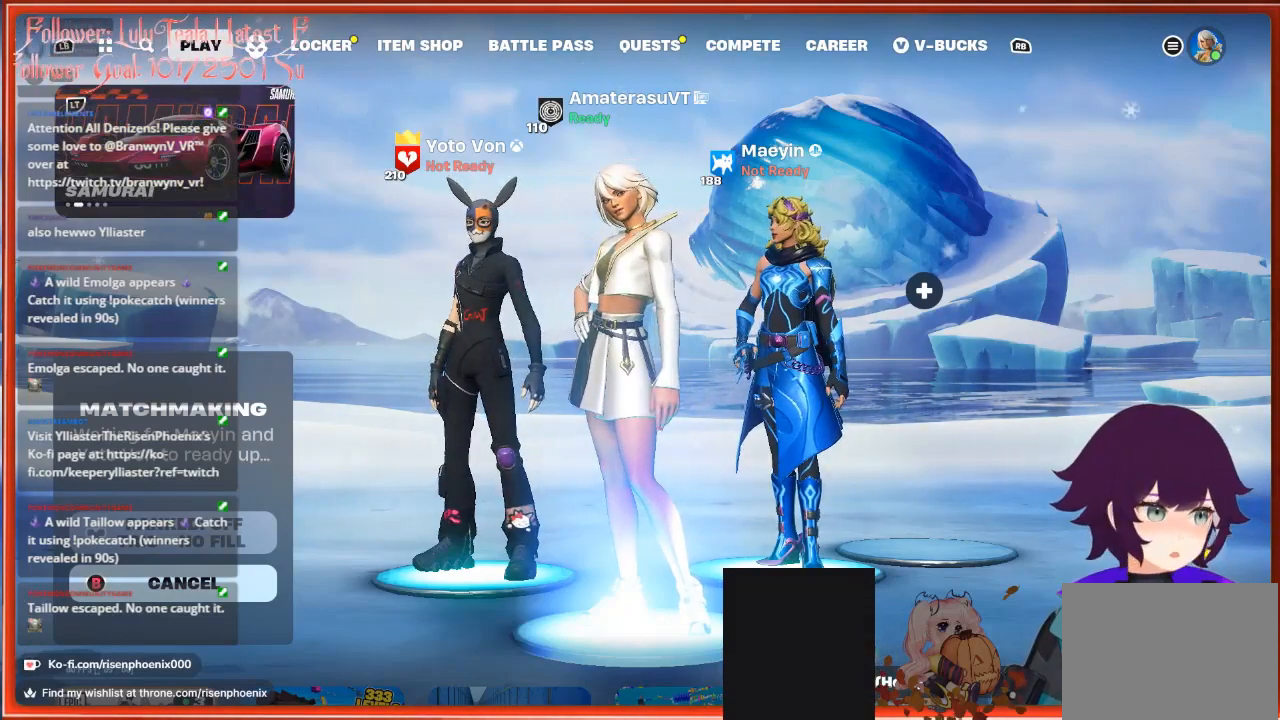
{"buttons": [], "left_stick": "center", "right_stick": "center", "events": [[67, "left_stick", "center"]]}